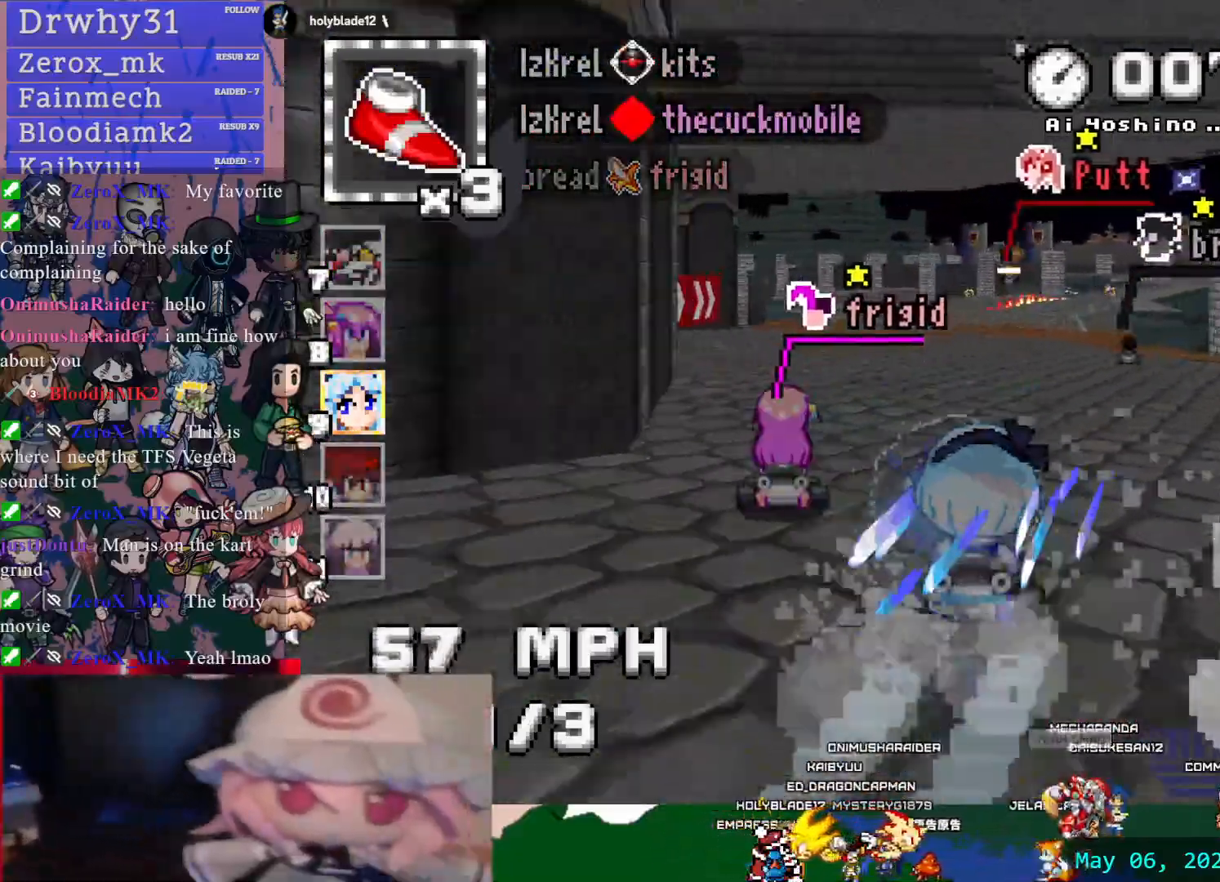
Gameplay with a controller (PlayStation layout); each line is a JSON object with the inputs held at the frame after it. "events" lists button and stick changes between this image and that frame as [ms after this image, input, new state], when the widget could be followed in between. Not read: DPAD_LEFT HOME L2 L3 R2 R3 SELECT START.
{"buttons": ["CROSS"], "left_stick": "down-right", "right_stick": "center", "events": [[167, "left_stick", "center"], [267, "left_stick", "down-right"]]}
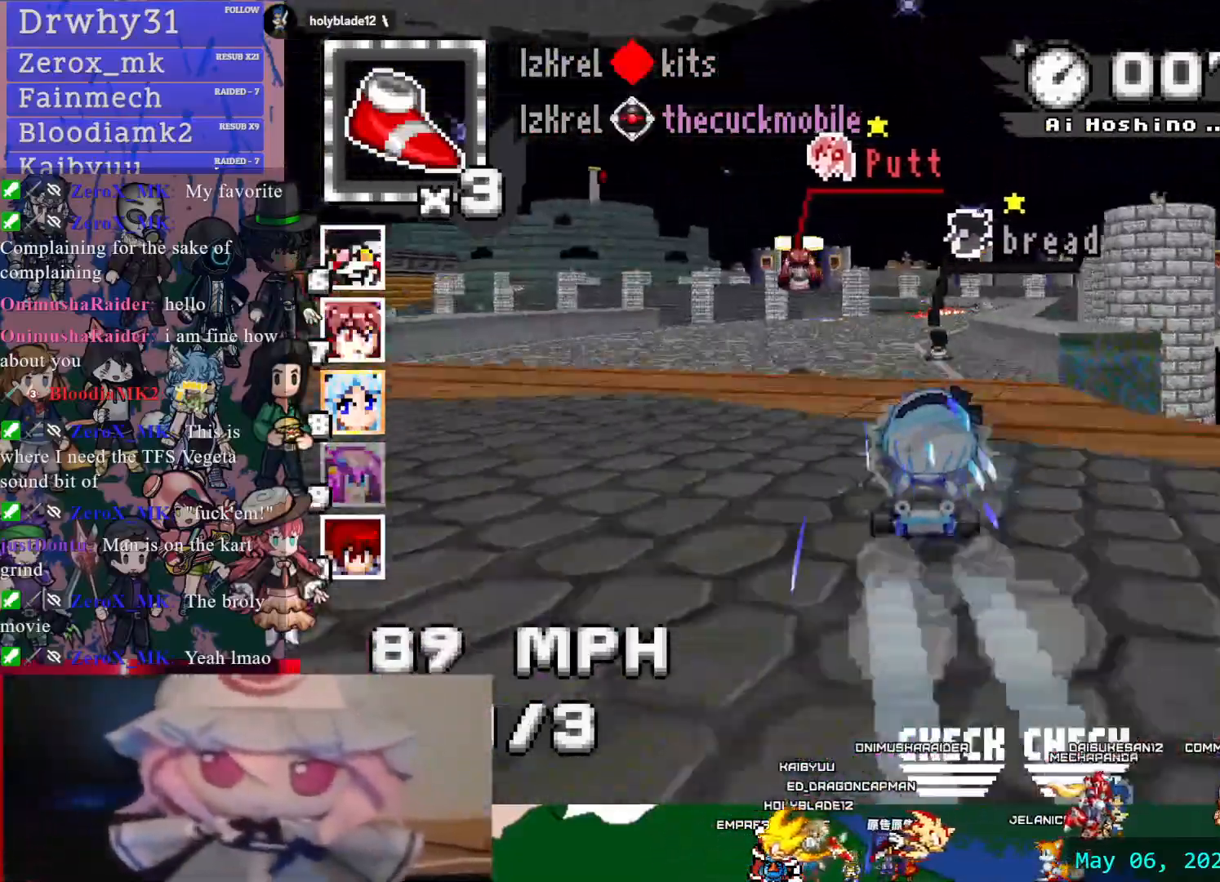
{"buttons": ["CROSS"], "left_stick": "center", "right_stick": "center", "events": [[50, "left_stick", "center"]]}
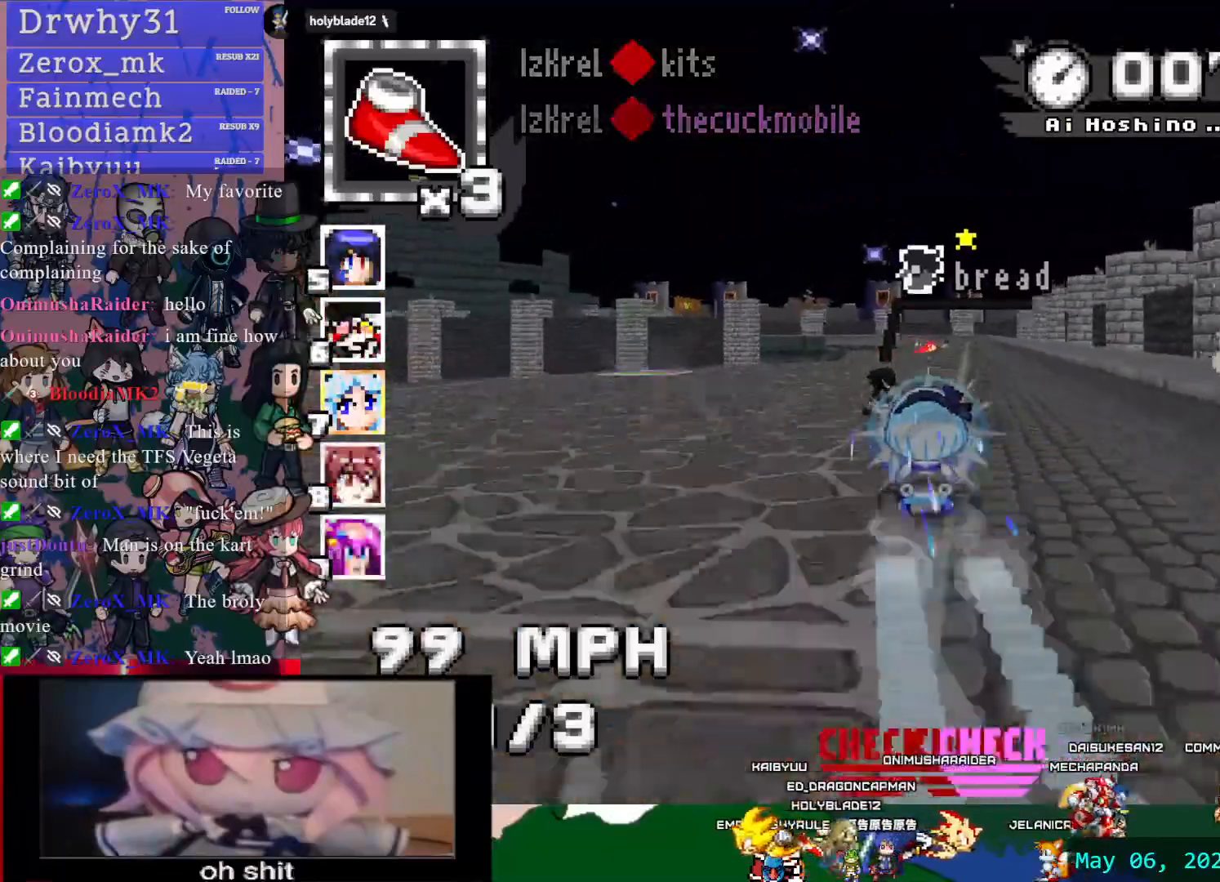
{"buttons": ["CROSS"], "left_stick": "center", "right_stick": "center", "events": [[150, "left_stick", "left"], [317, "left_stick", "right"], [467, "left_stick", "center"]]}
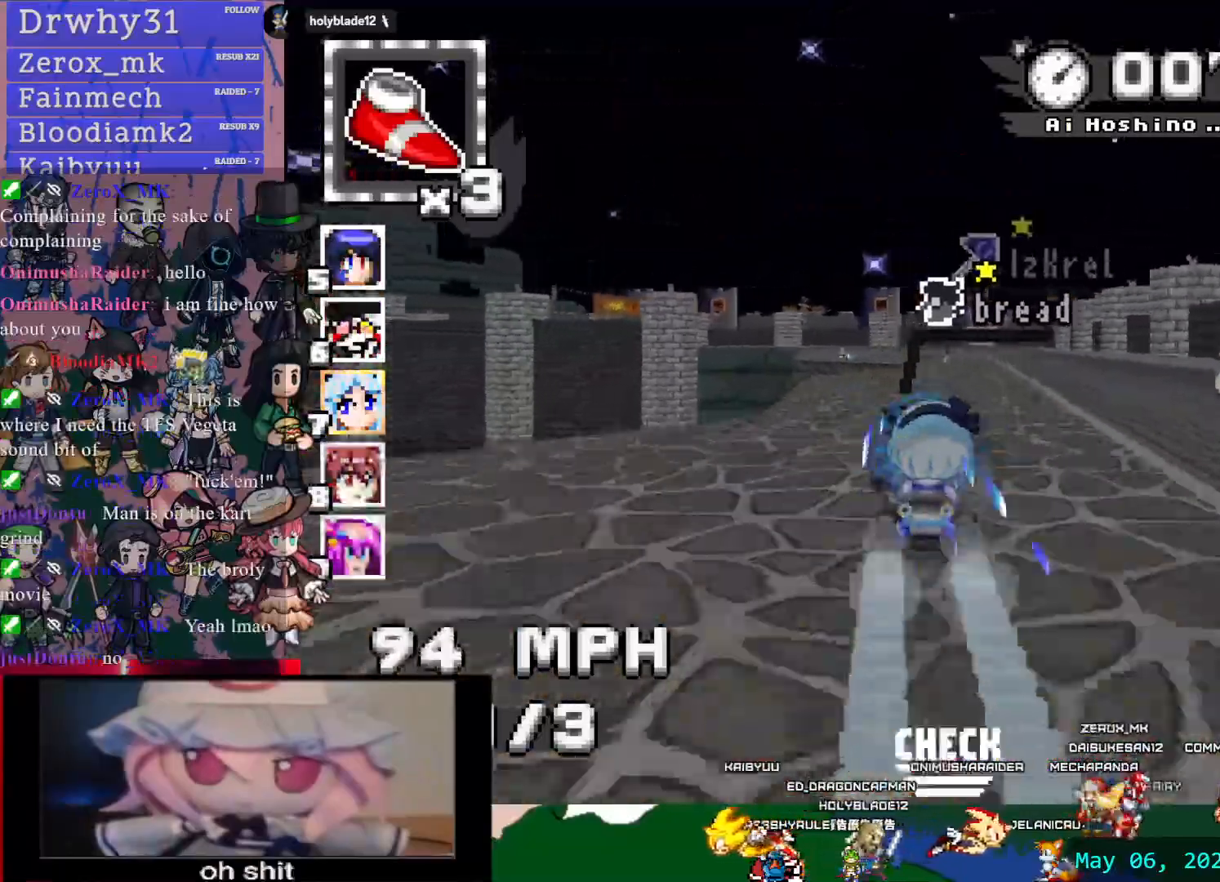
{"buttons": ["CROSS", "R1"], "left_stick": "right", "right_stick": "center", "events": [[17, "left_stick", "left"], [200, "R1", "down"], [400, "left_stick", "right"]]}
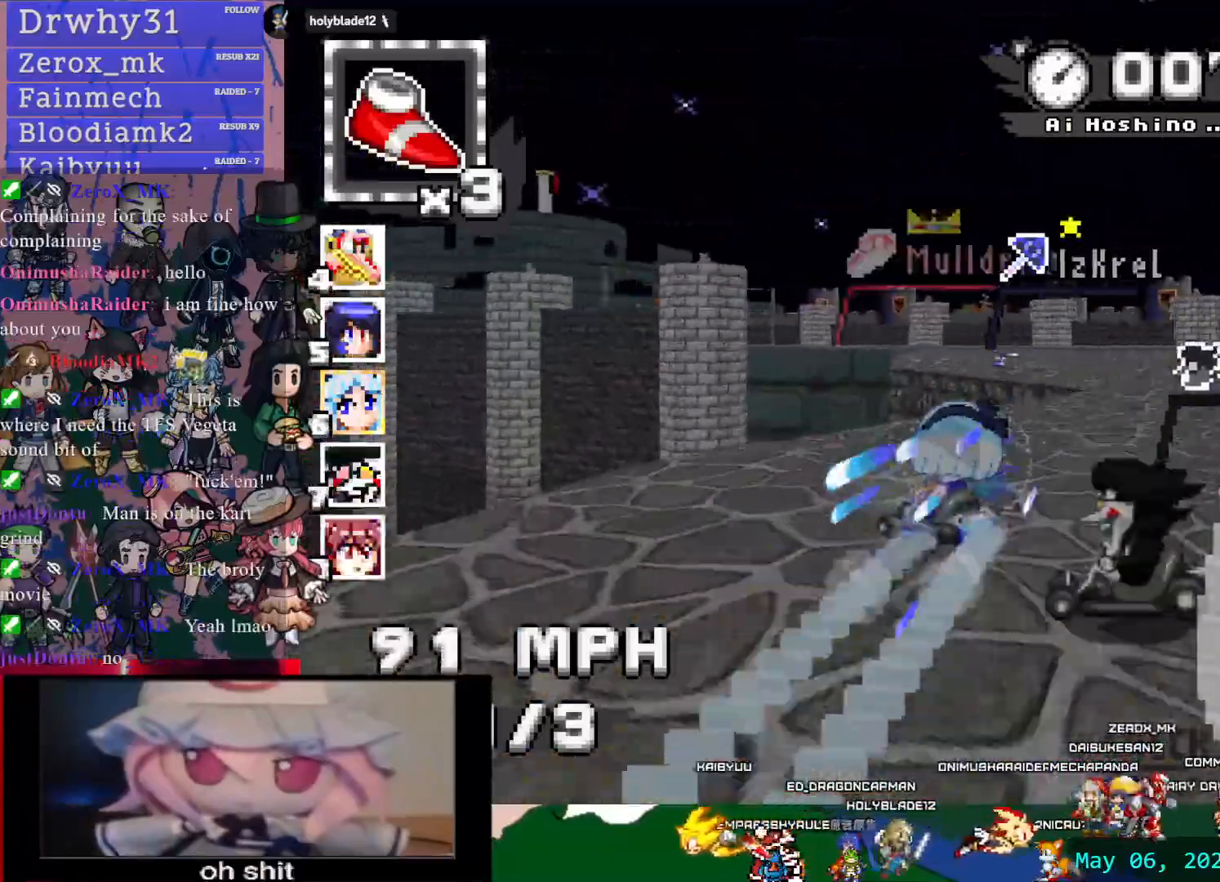
{"buttons": ["CROSS"], "left_stick": "left", "right_stick": "center", "events": [[150, "left_stick", "center"], [217, "left_stick", "left"], [450, "R1", "up"]]}
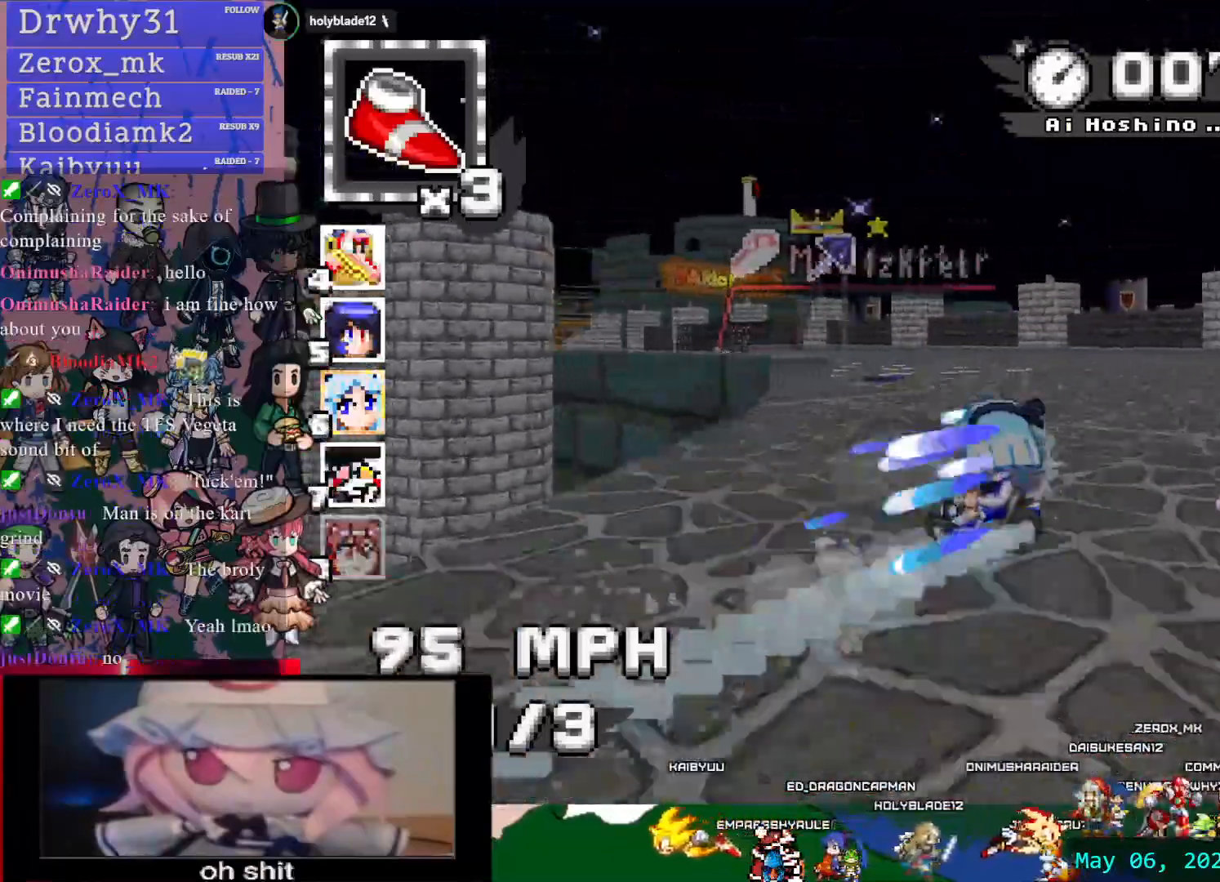
{"buttons": ["CROSS"], "left_stick": "center", "right_stick": "center", "events": [[50, "L1", "down"], [183, "L1", "up"], [467, "left_stick", "center"]]}
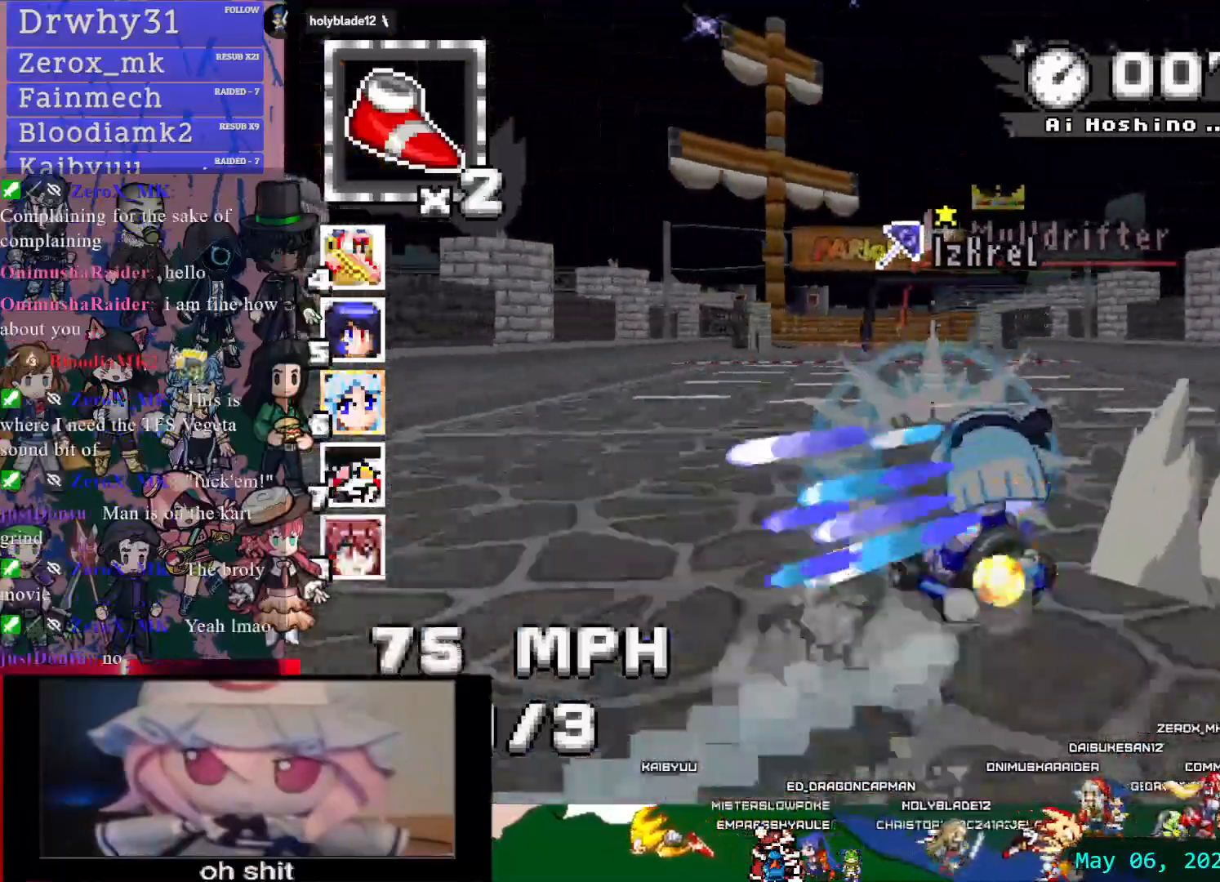
{"buttons": ["CROSS"], "left_stick": "right", "right_stick": "center", "events": [[317, "left_stick", "right"]]}
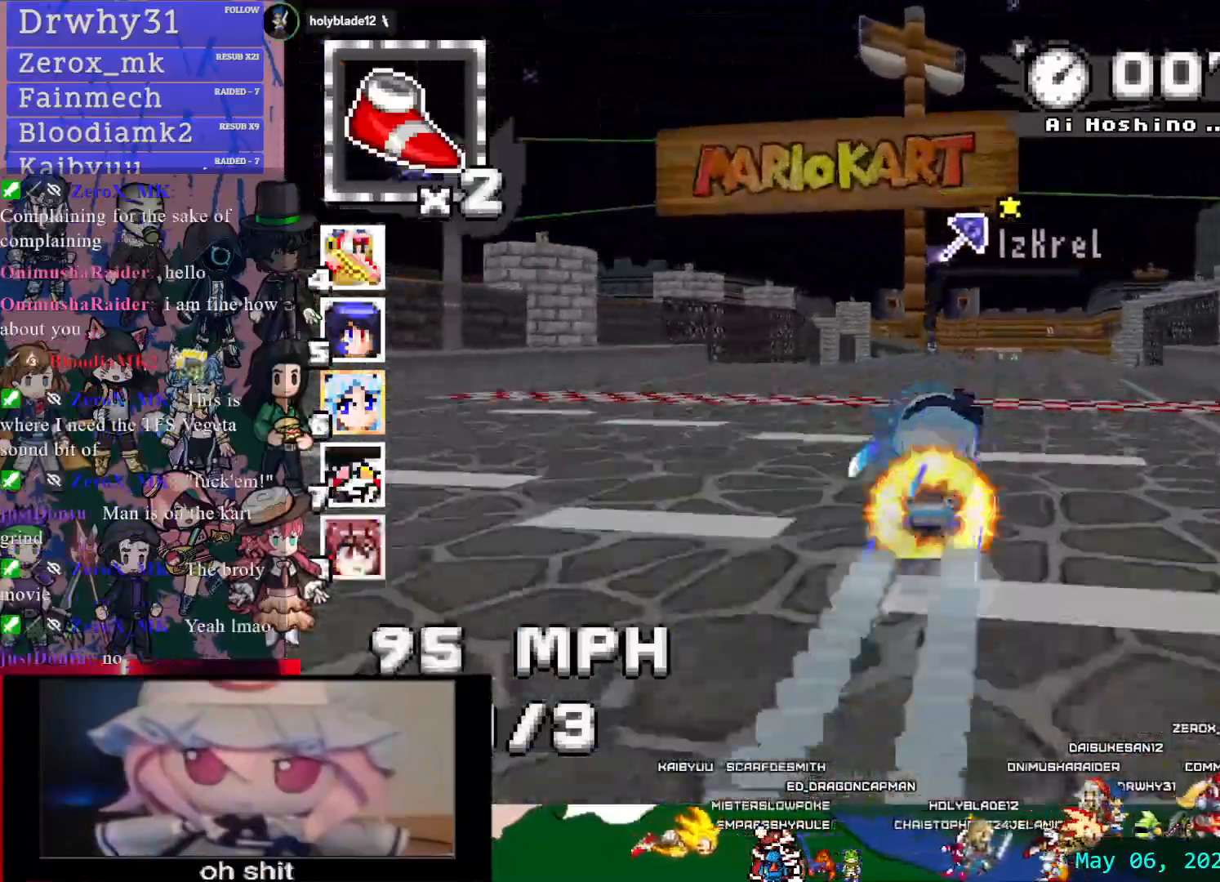
{"buttons": ["CROSS"], "left_stick": "center", "right_stick": "center", "events": [[50, "left_stick", "center"]]}
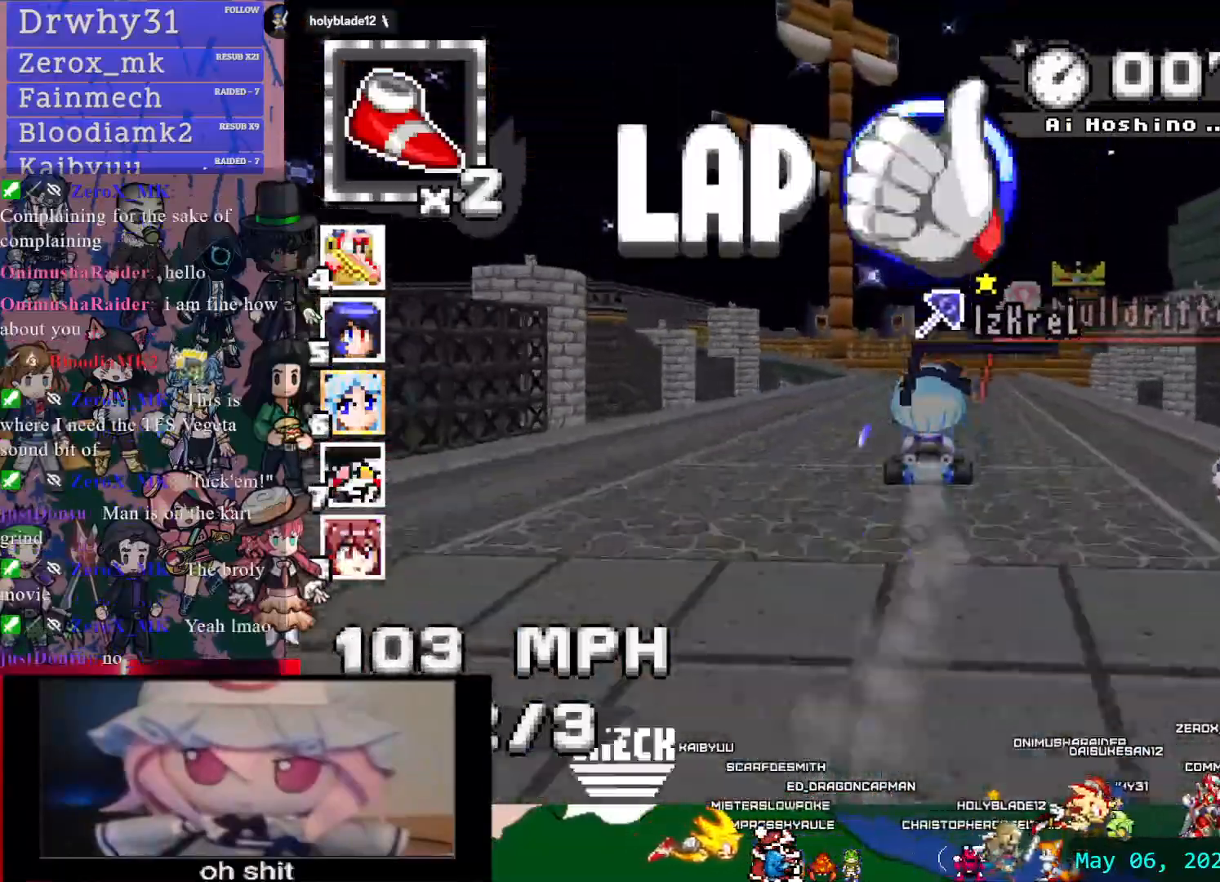
{"buttons": ["CROSS"], "left_stick": "center", "right_stick": "center", "events": []}
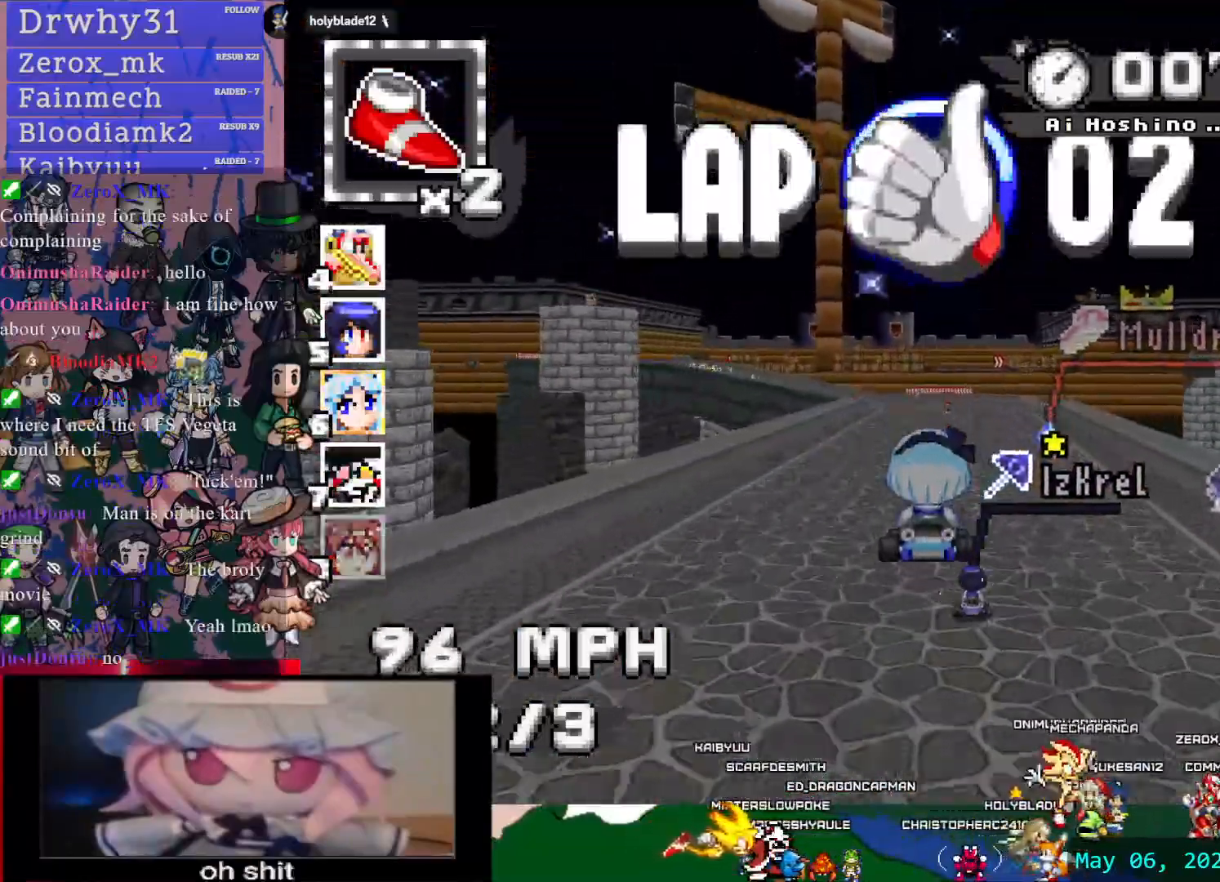
{"buttons": ["CROSS"], "left_stick": "center", "right_stick": "center", "events": []}
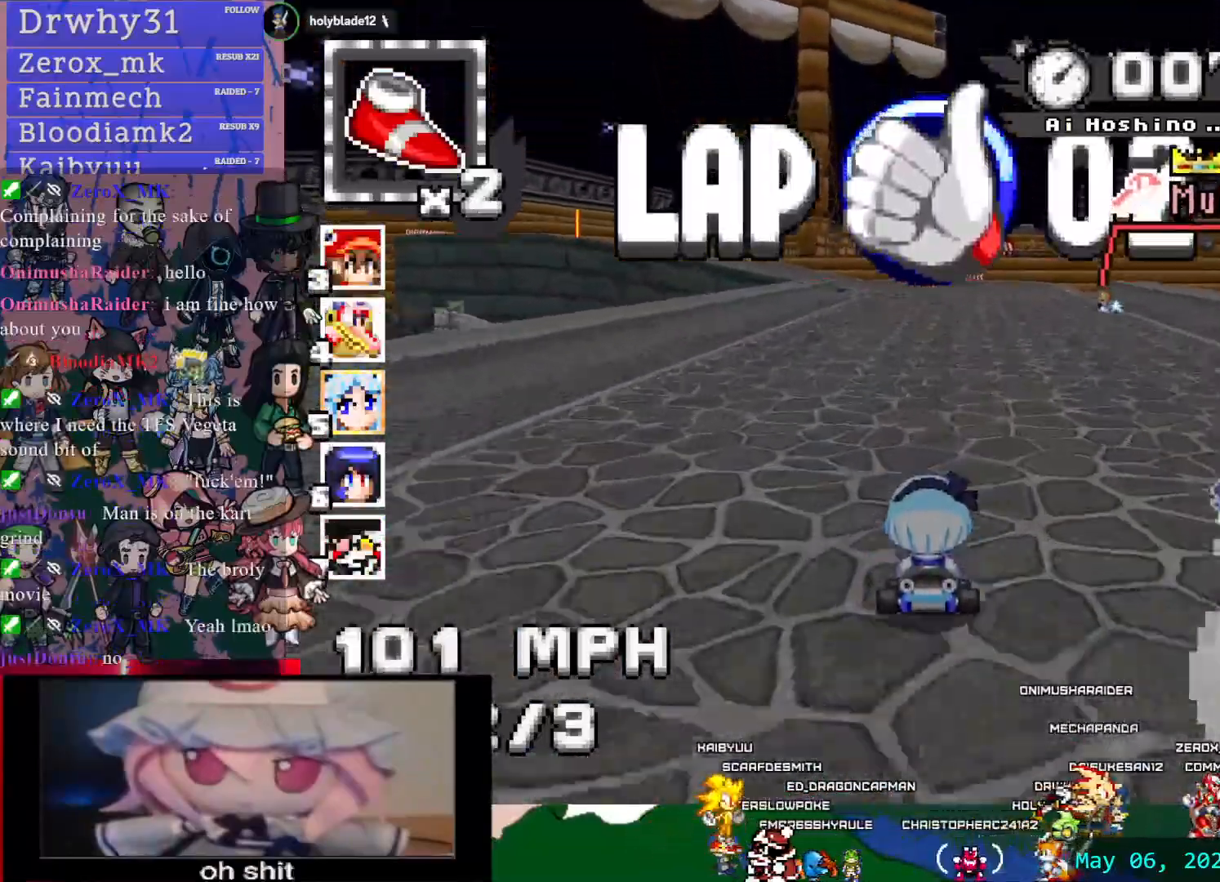
{"buttons": ["CROSS", "R1"], "left_stick": "right", "right_stick": "center", "events": [[50, "left_stick", "left"], [117, "R1", "down"], [450, "left_stick", "right"]]}
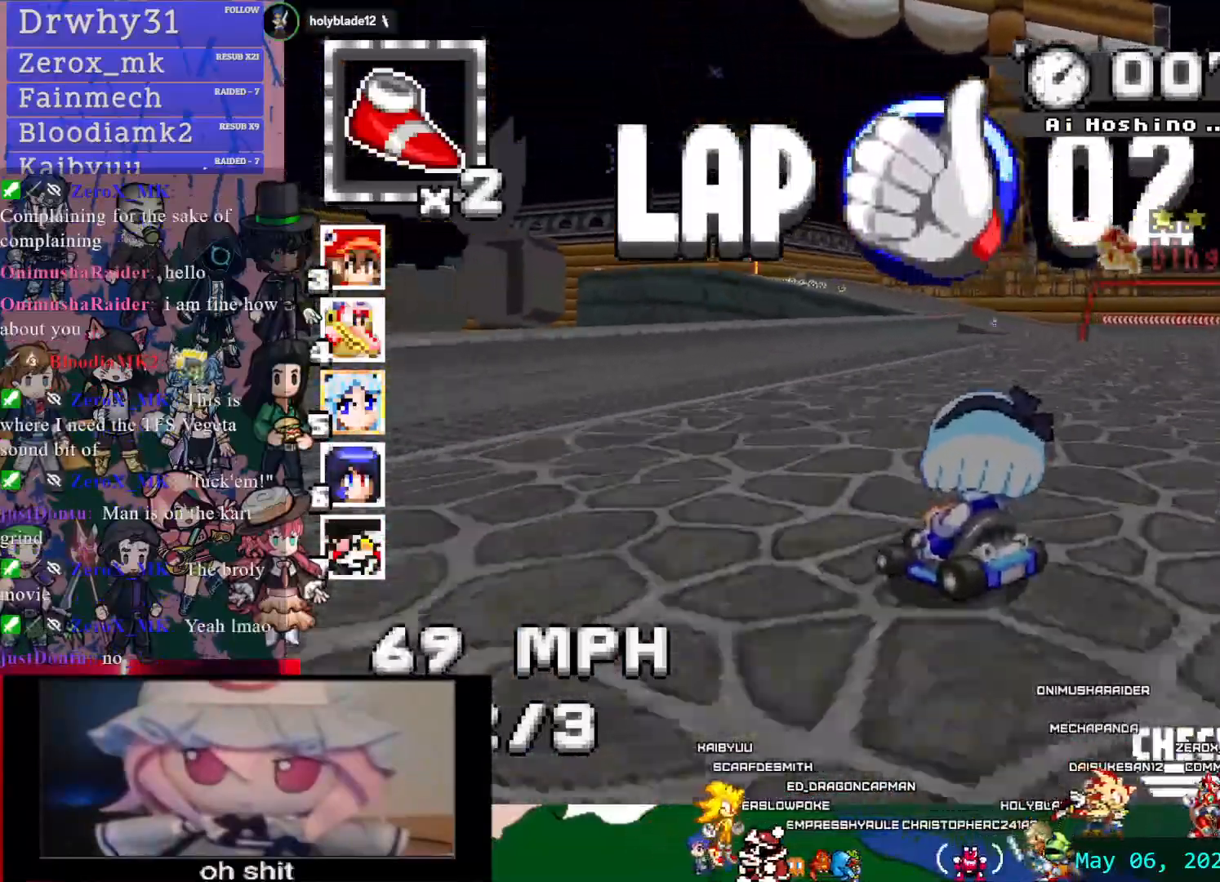
{"buttons": ["CROSS", "CIRCLE", "R1"], "left_stick": "left", "right_stick": "center", "events": [[283, "left_stick", "center"], [333, "left_stick", "left"], [433, "CIRCLE", "down"]]}
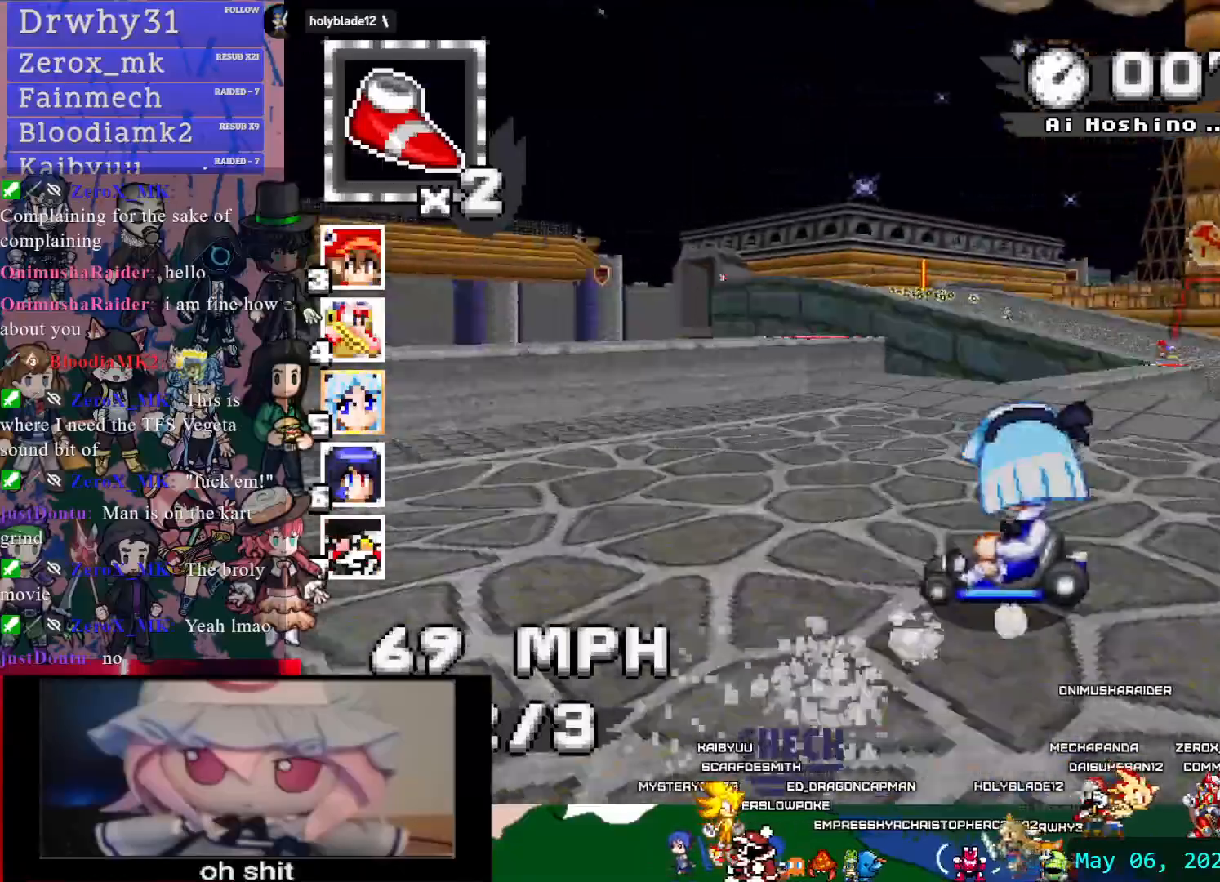
{"buttons": ["CROSS", "R1"], "left_stick": "right", "right_stick": "center"}
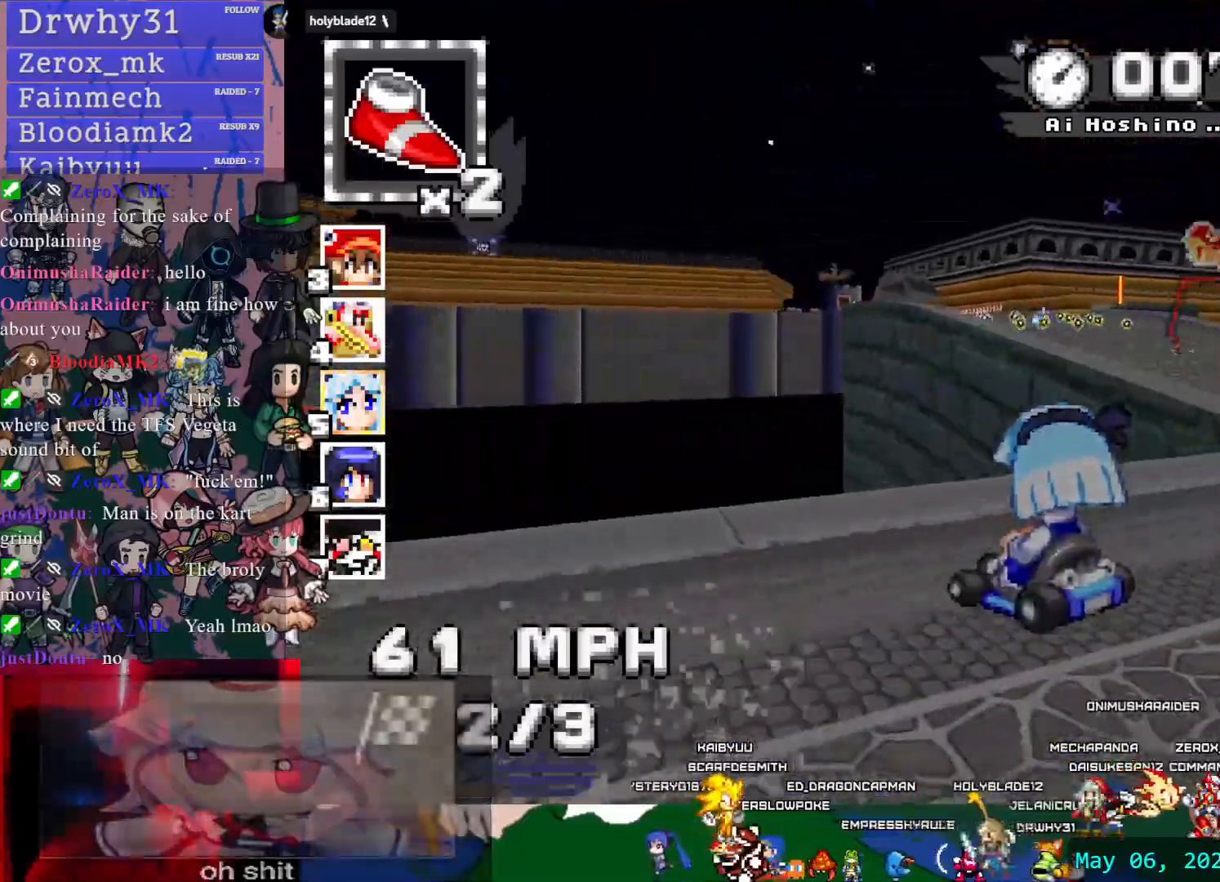
{"buttons": ["CROSS"], "left_stick": "center", "right_stick": "center", "events": [[117, "left_stick", "center"], [200, "left_stick", "left"], [217, "R1", "up"], [450, "left_stick", "center"]]}
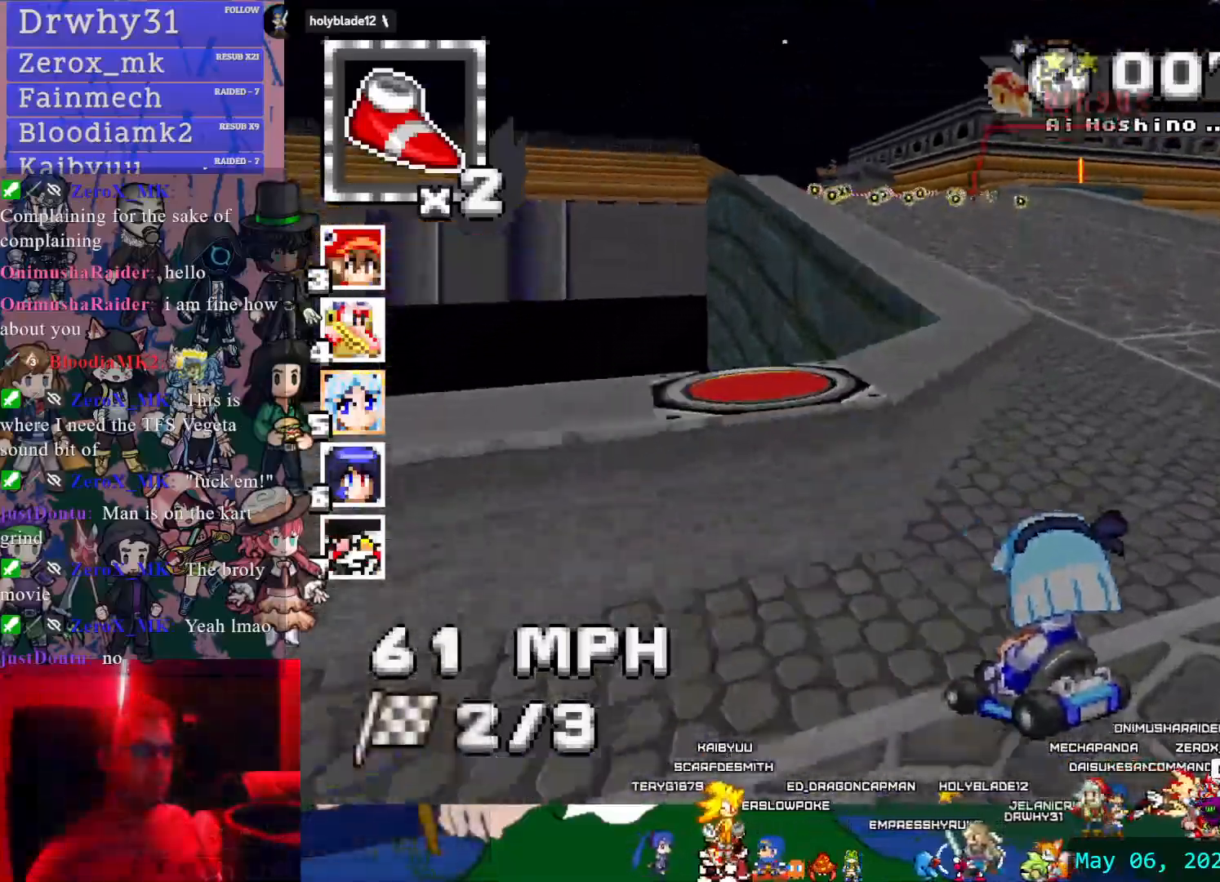
{"buttons": ["CROSS", "R1"], "left_stick": "right", "right_stick": "center", "events": [[50, "L1", "down"], [150, "L1", "up"], [150, "R1", "down"], [150, "left_stick", "down-right"], [233, "left_stick", "right"]]}
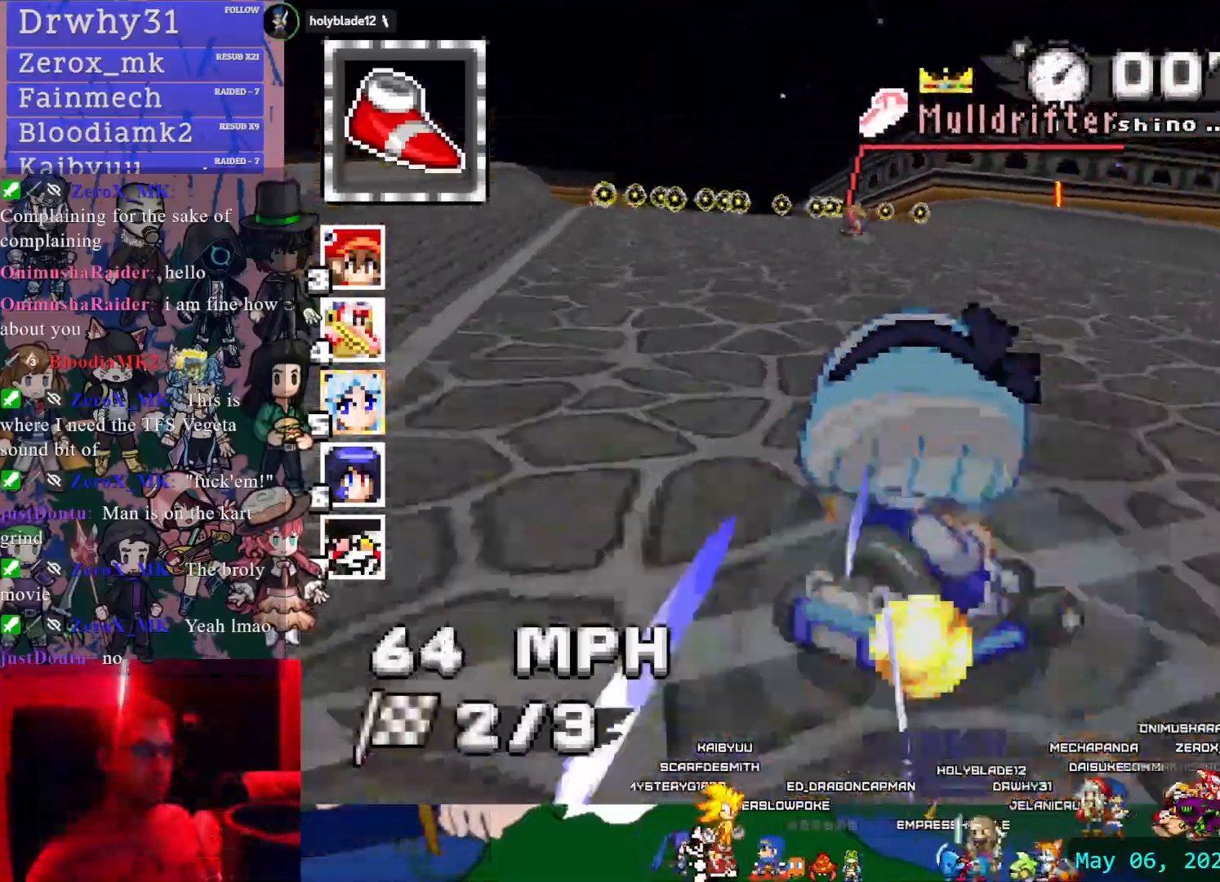
{"buttons": ["CROSS", "L1", "R1"], "left_stick": "right", "right_stick": "center", "events": [[83, "left_stick", "center"], [483, "left_stick", "right"], [500, "L1", "down"]]}
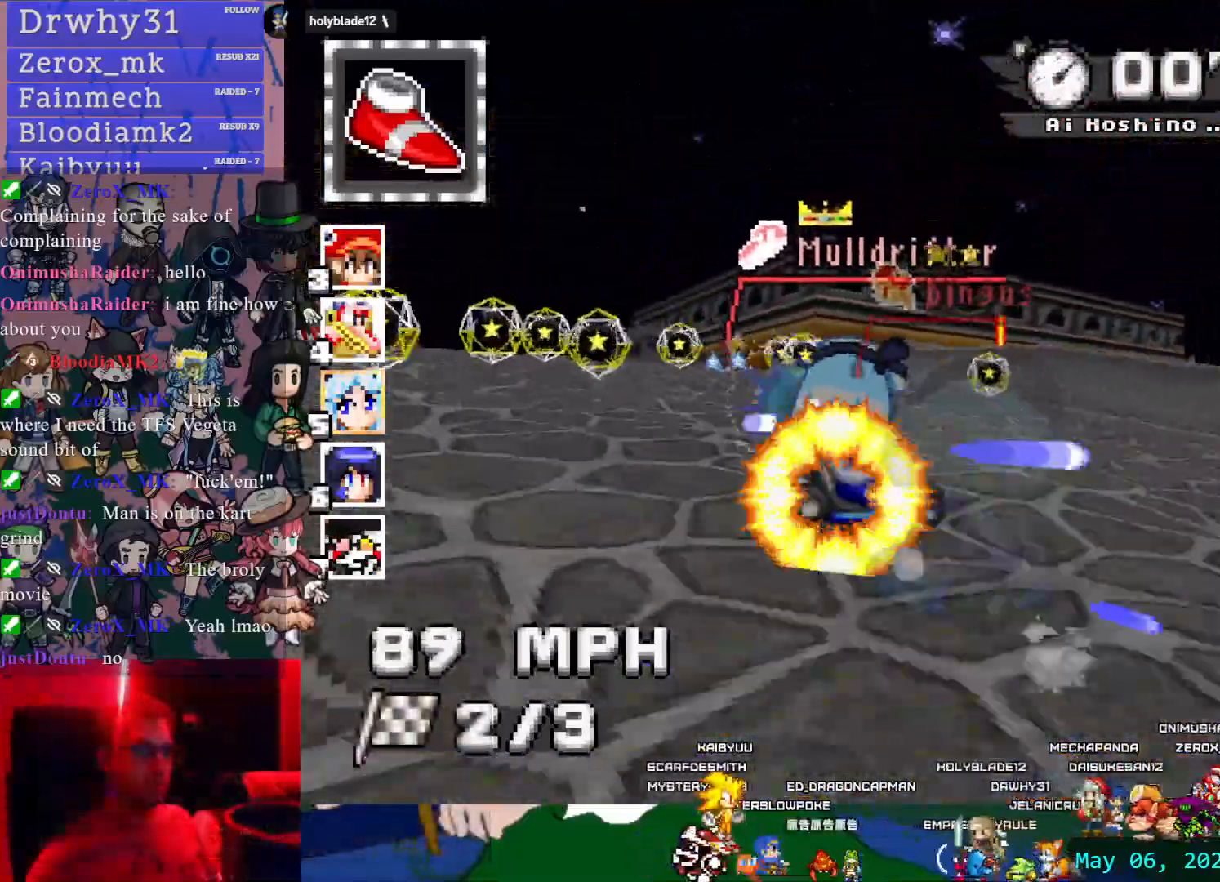
{"buttons": ["CROSS", "R1"], "left_stick": "right", "right_stick": "center"}
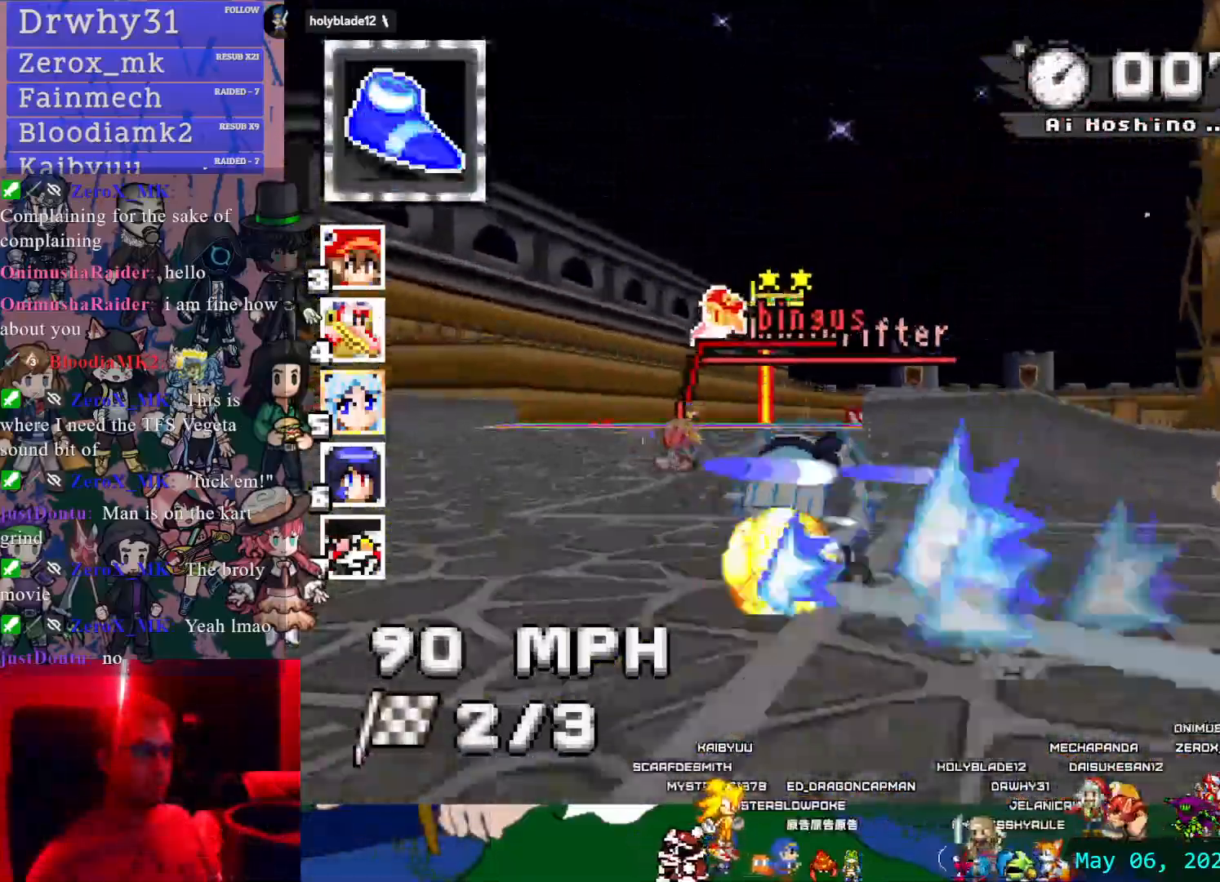
{"buttons": ["CROSS"], "left_stick": "right", "right_stick": "center", "events": [[83, "left_stick", "center"], [183, "R1", "up"], [267, "left_stick", "left"], [467, "left_stick", "right"]]}
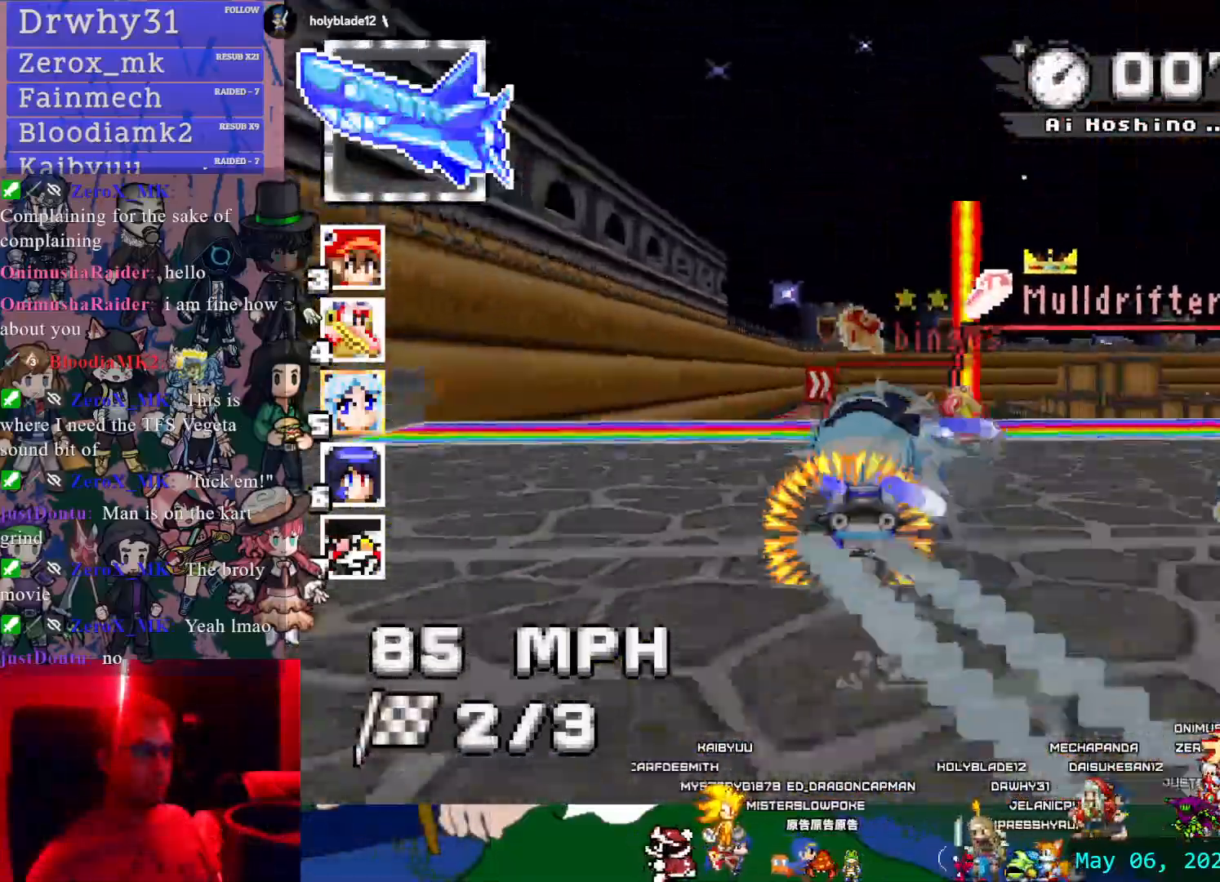
{"buttons": ["CROSS", "R1"], "left_stick": "left", "right_stick": "center", "events": [[217, "R1", "down"], [417, "left_stick", "center"], [467, "left_stick", "left"]]}
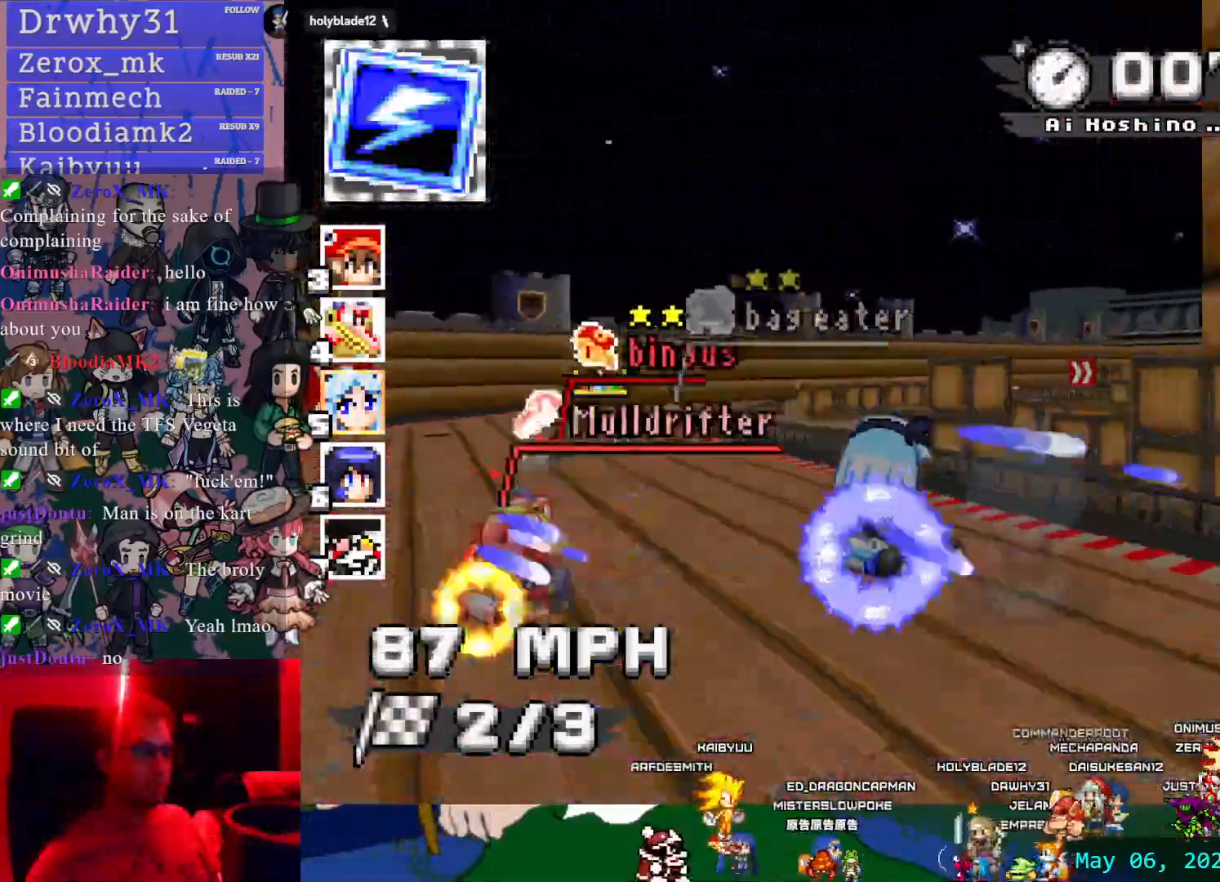
{"buttons": ["CROSS", "R1"], "left_stick": "right", "right_stick": "center", "events": [[167, "left_stick", "center"], [217, "left_stick", "right"]]}
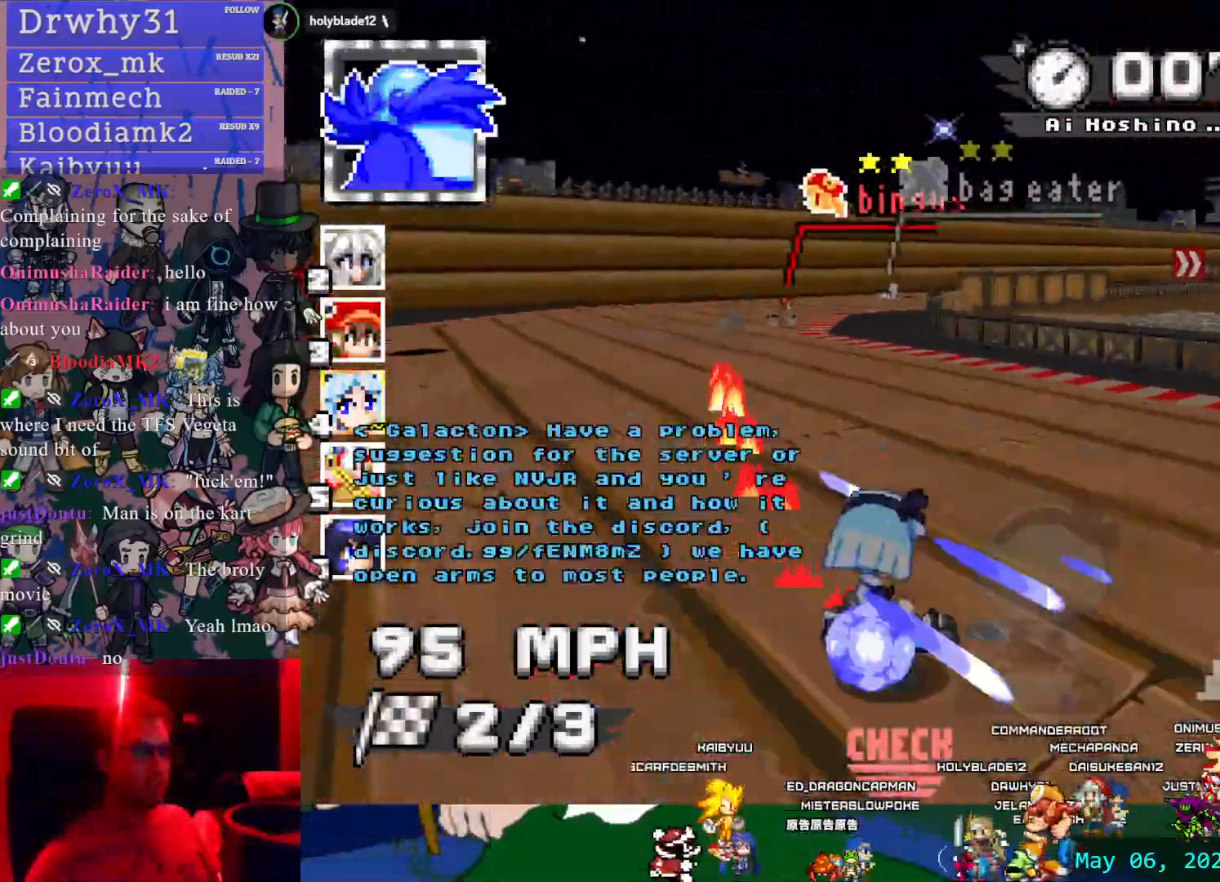
{"buttons": ["CROSS", "R1"], "left_stick": "center", "right_stick": "center", "events": [[217, "L1", "down"], [350, "left_stick", "center"], [367, "L1", "up"]]}
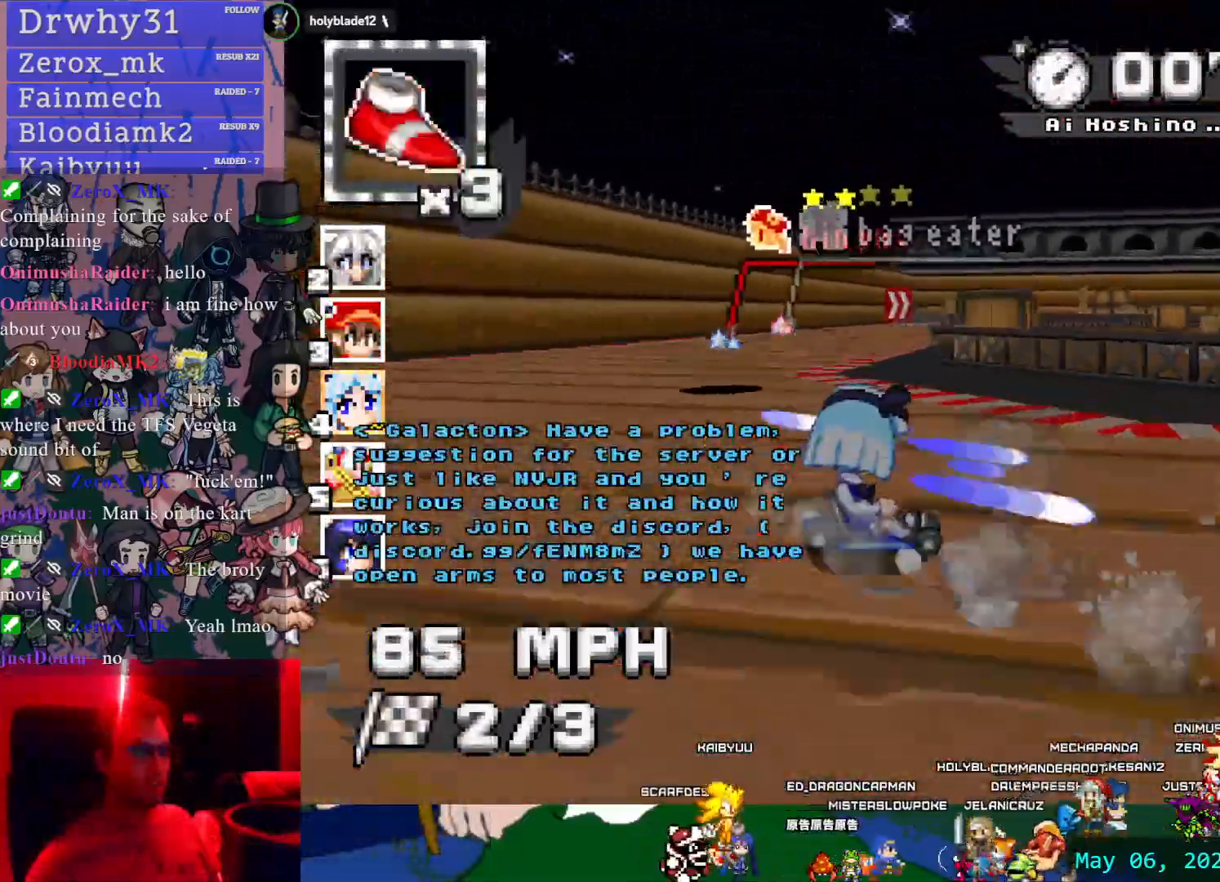
{"buttons": ["CROSS"], "left_stick": "center", "right_stick": "center", "events": [[117, "left_stick", "down-right"], [300, "left_stick", "center"], [483, "R1", "up"]]}
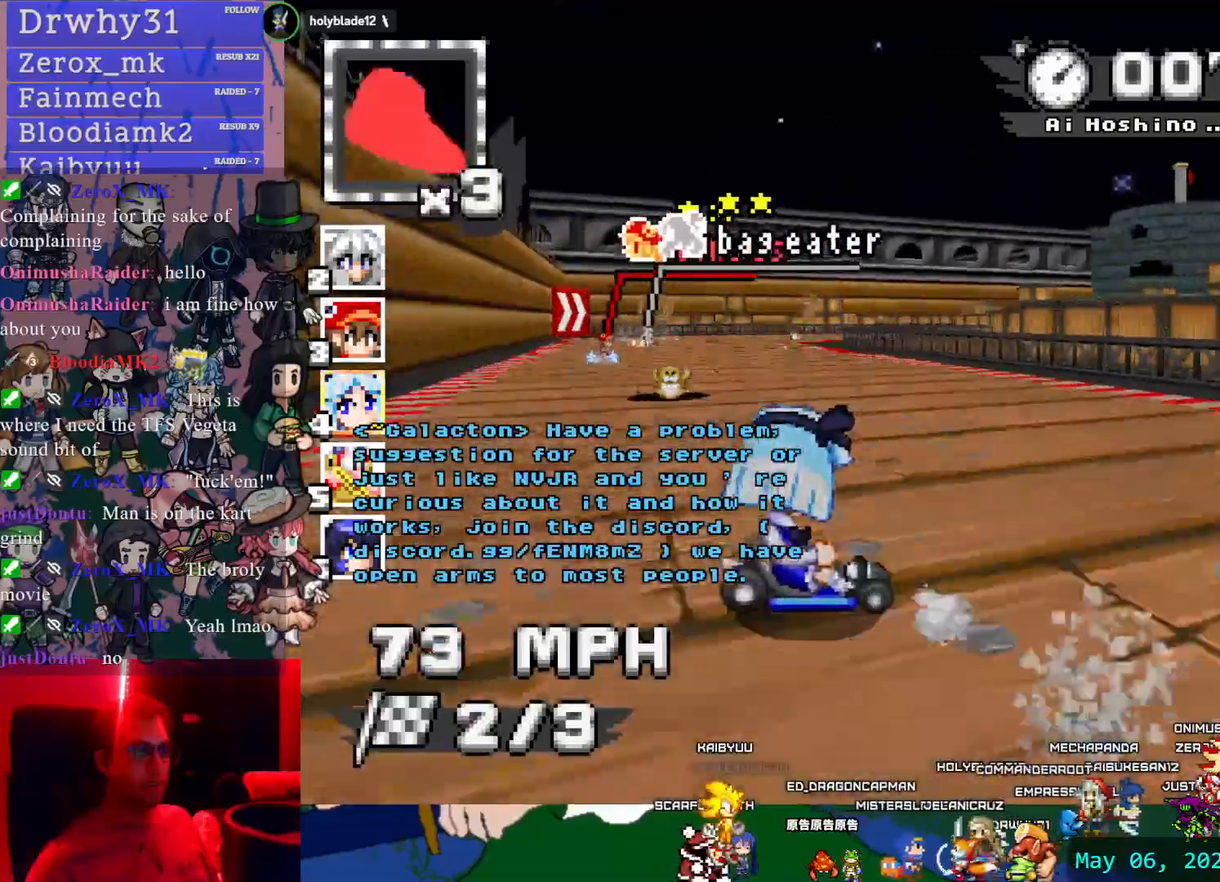
{"buttons": ["CROSS"], "left_stick": "down-right", "right_stick": "center", "events": [[17, "left_stick", "left"], [50, "L1", "down"], [183, "L1", "up"], [183, "left_stick", "center"], [450, "left_stick", "down-right"]]}
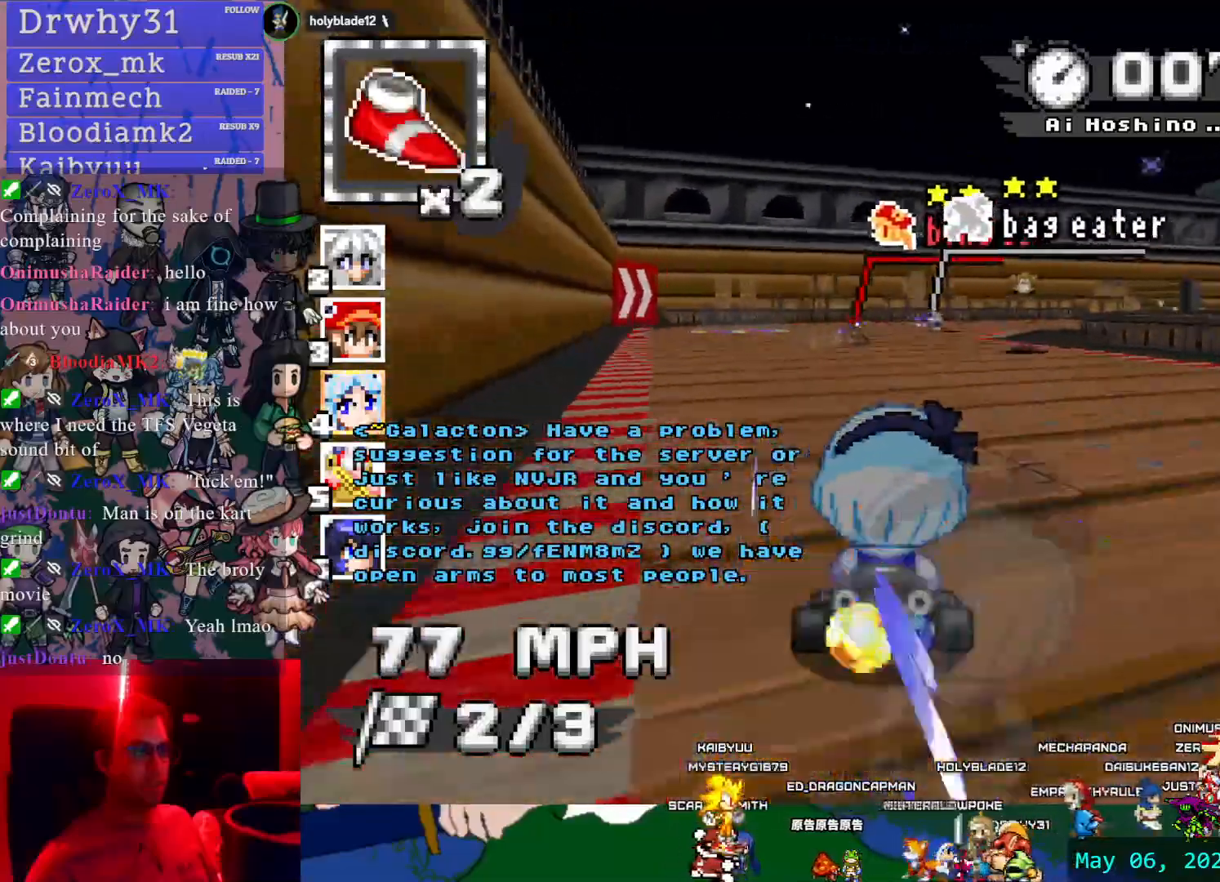
{"buttons": ["CROSS"], "left_stick": "center", "right_stick": "center", "events": [[133, "left_stick", "center"], [333, "left_stick", "right"], [500, "left_stick", "center"]]}
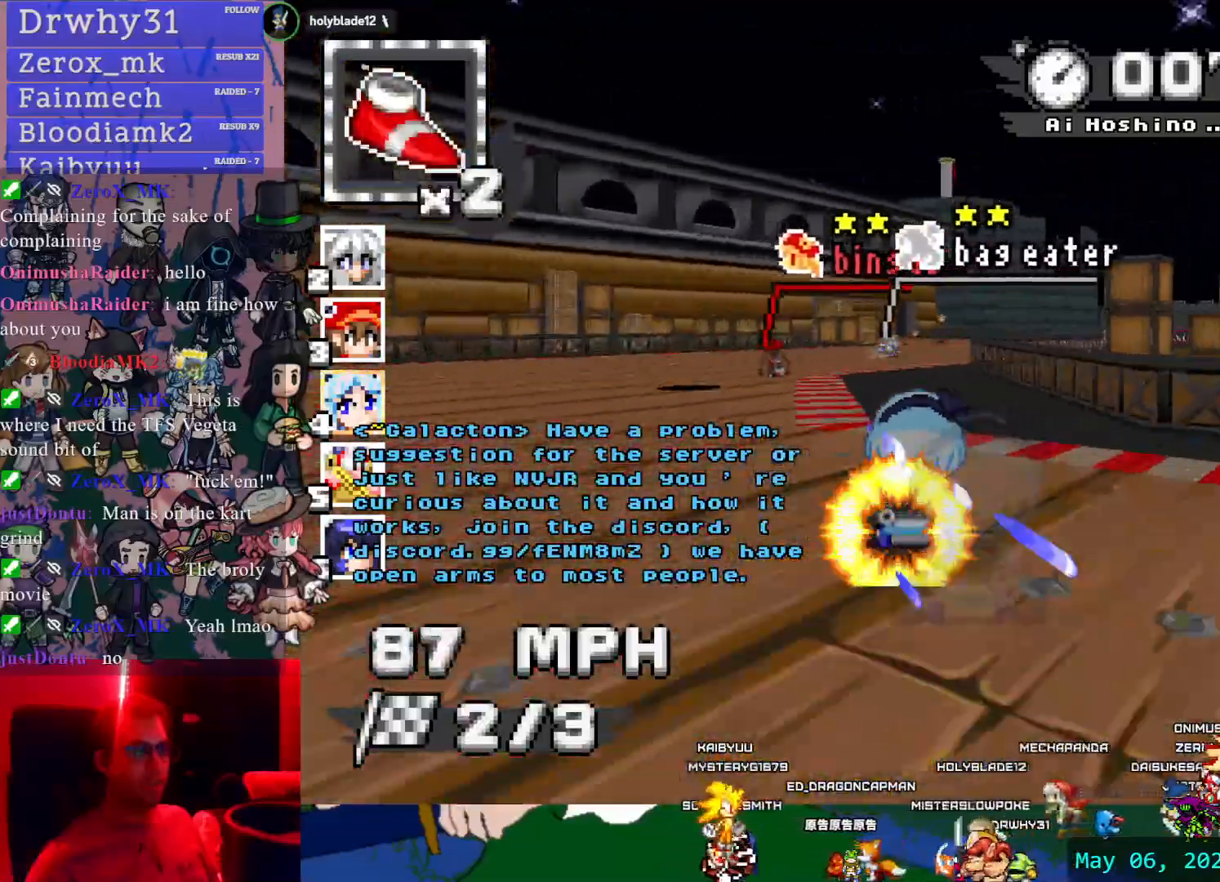
{"buttons": ["CROSS", "R1"], "left_stick": "left", "right_stick": "center", "events": [[50, "left_stick", "left"], [117, "L1", "down"], [150, "R1", "down"], [250, "L1", "up"]]}
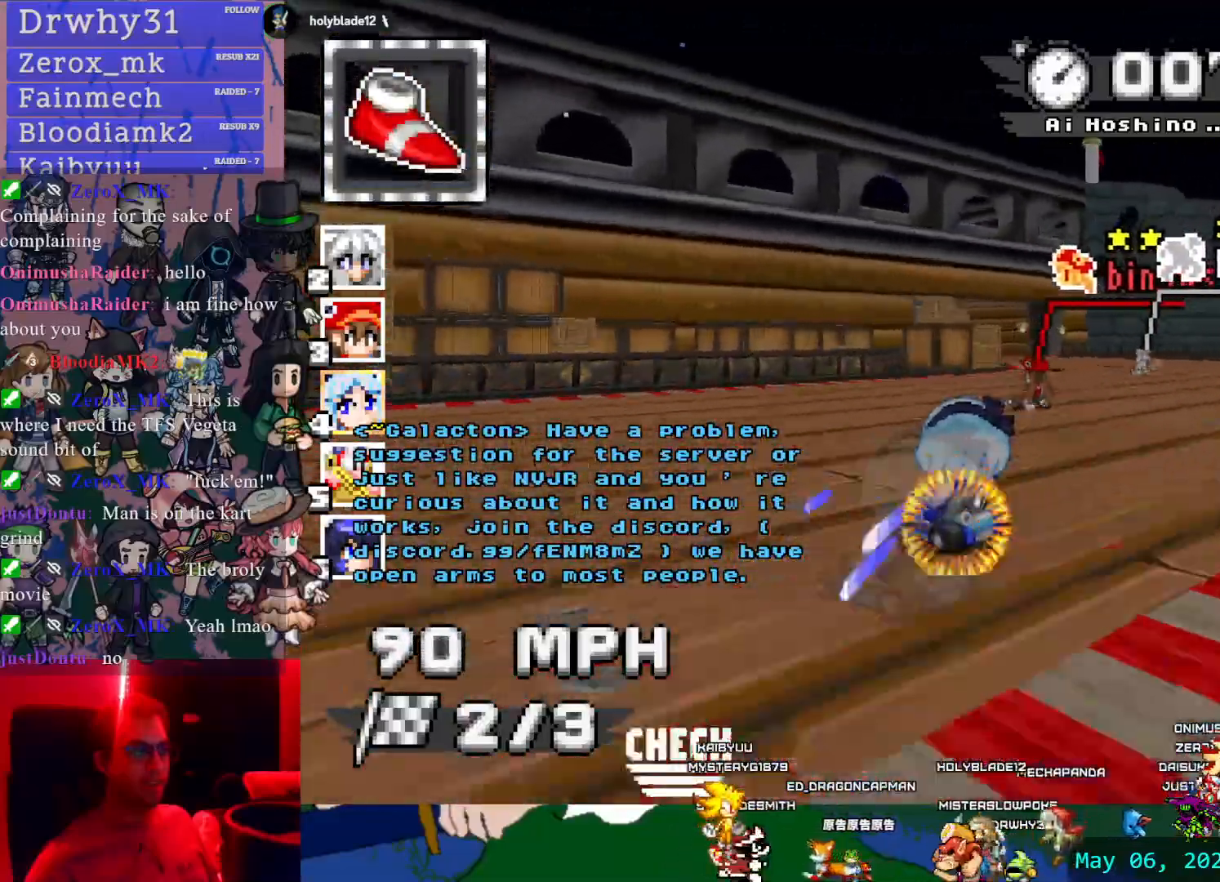
{"buttons": ["CROSS", "R1"], "left_stick": "left", "right_stick": "center", "events": []}
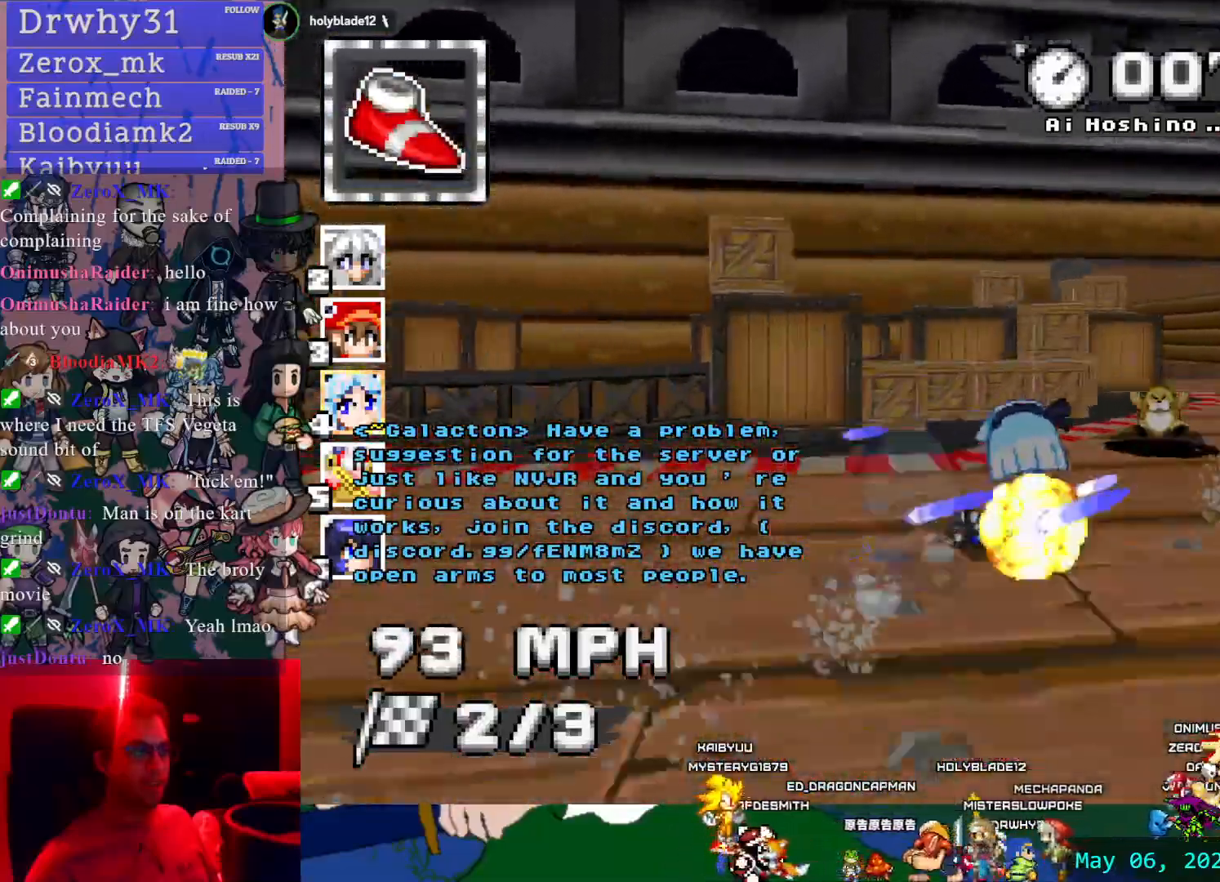
{"buttons": ["CROSS"], "left_stick": "right", "right_stick": "center", "events": [[133, "left_stick", "center"], [200, "left_stick", "right"], [300, "R1", "up"]]}
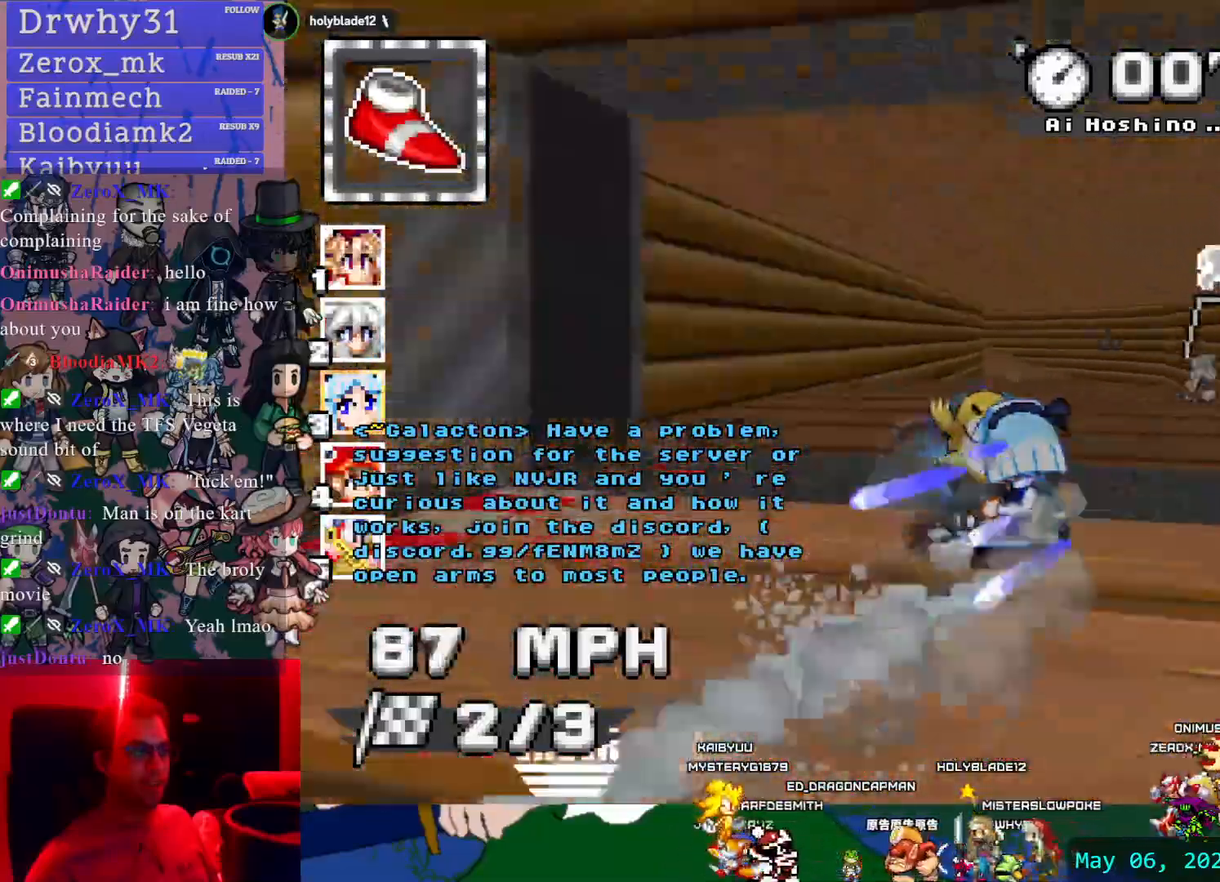
{"buttons": ["CROSS", "R1"], "left_stick": "right", "right_stick": "center", "events": [[50, "left_stick", "center"], [333, "left_stick", "left"], [367, "R1", "down"], [500, "left_stick", "right"]]}